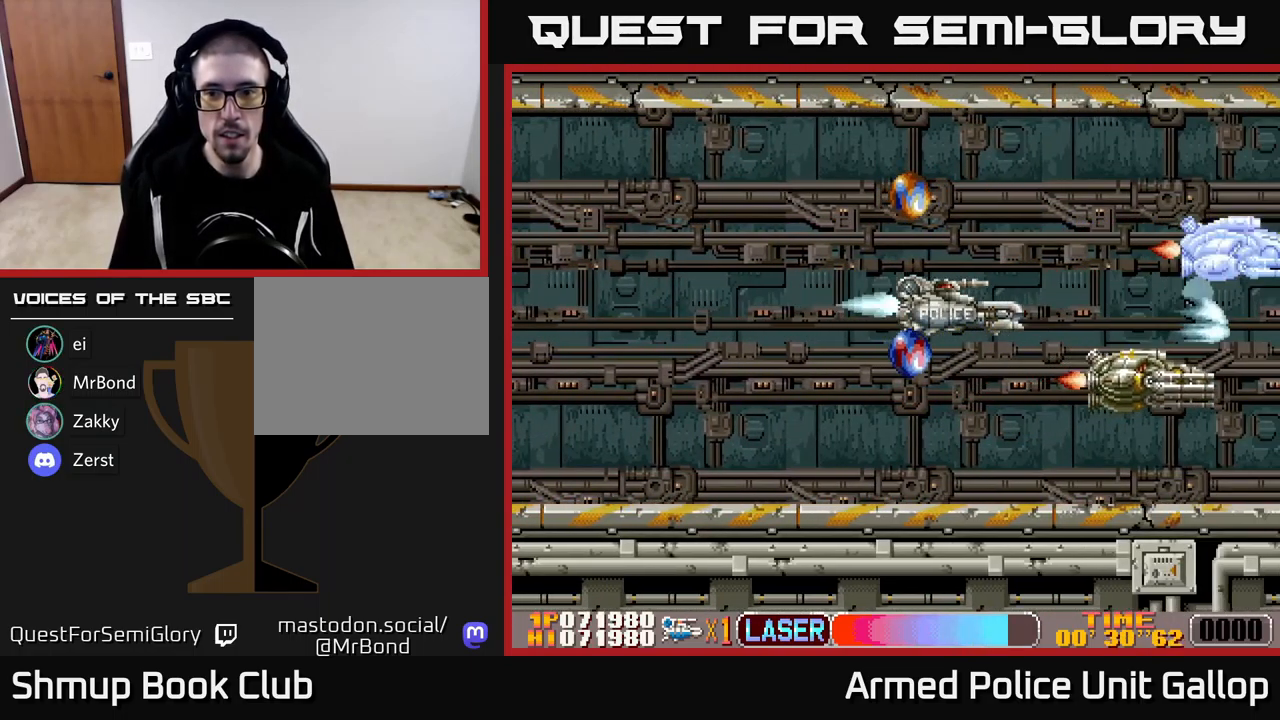
Gameplay with a controller (Xbox layout); each line is a JSON object with the inputs held at the frame after it. "events" lists button and stick changes between this image and that frame as [ms after this image, input, new state], when the widget could be followed in between. Not read: right_stick.
{"buttons": ["B", "DPAD_LEFT"], "left_stick": "center", "events": [[150, "DPAD_LEFT", "down"]]}
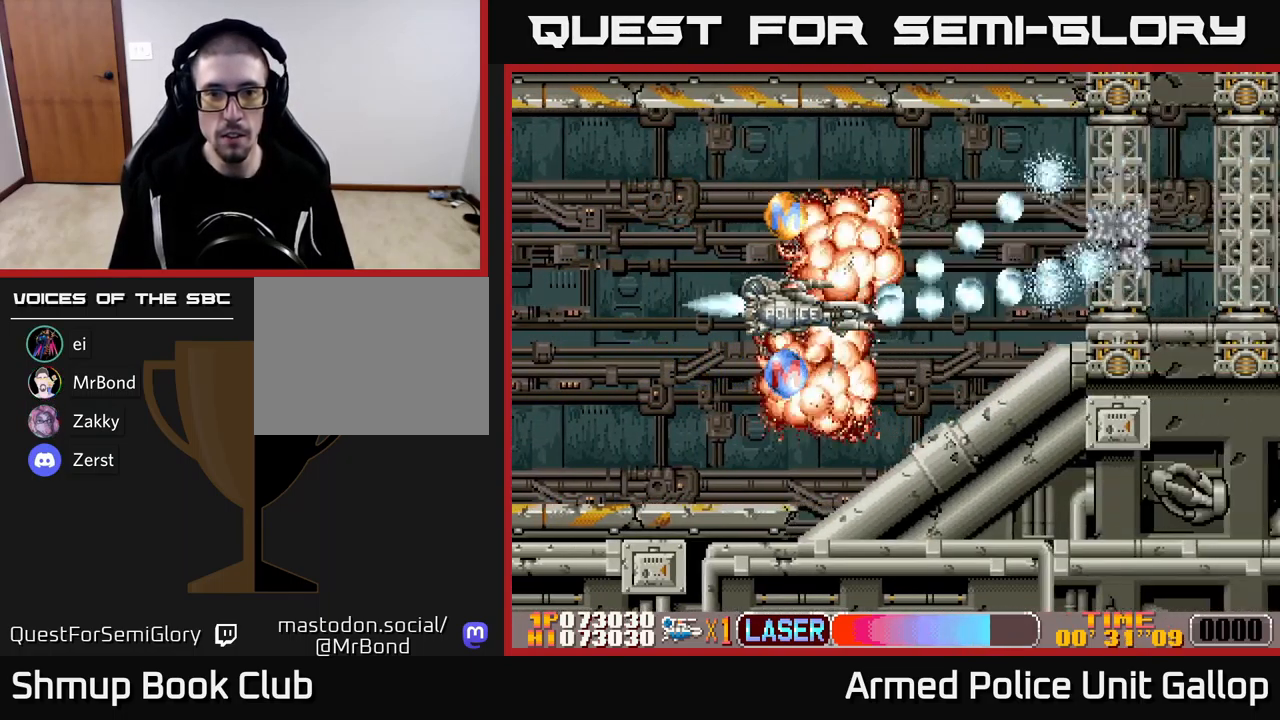
{"buttons": ["B", "DPAD_DOWN"], "left_stick": "center", "events": [[17, "DPAD_UP", "down"], [250, "DPAD_LEFT", "up"], [433, "DPAD_UP", "up"], [450, "DPAD_DOWN", "down"]]}
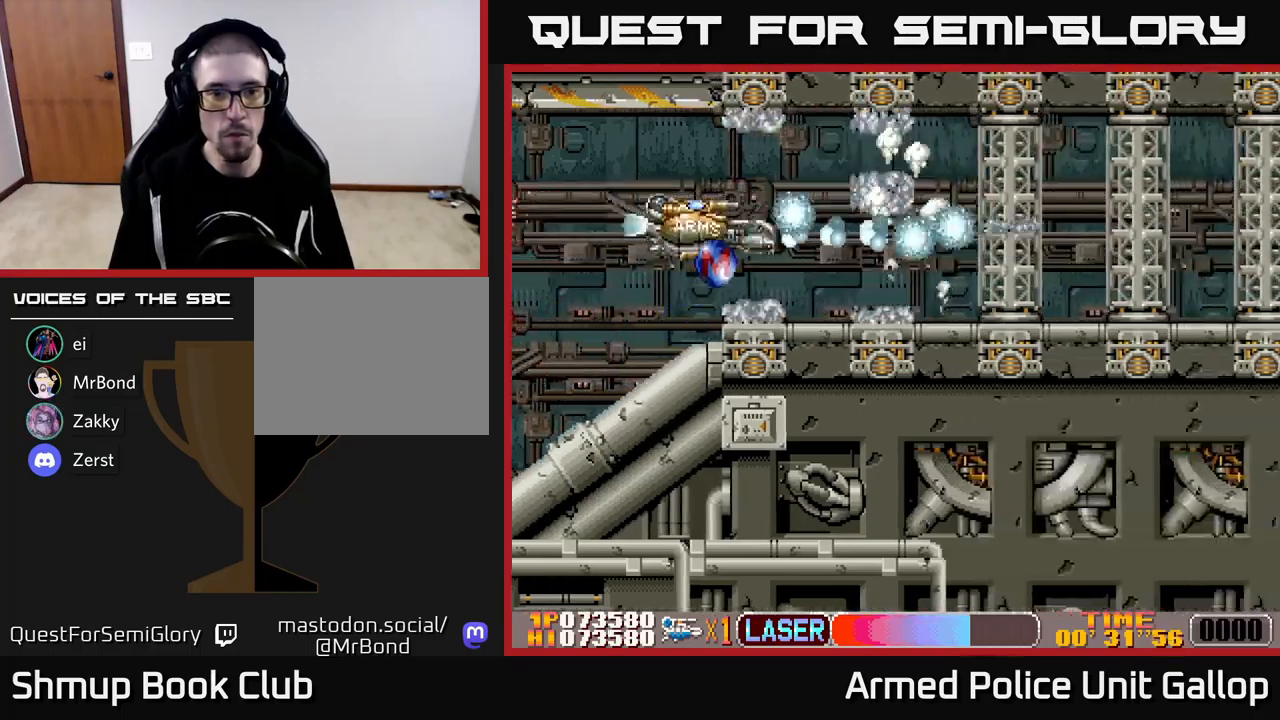
{"buttons": ["B", "DPAD_RIGHT"], "left_stick": "center", "events": [[117, "DPAD_DOWN", "up"], [134, "DPAD_LEFT", "down"], [134, "DPAD_UP", "down"], [267, "DPAD_LEFT", "up"], [300, "DPAD_UP", "up"], [450, "DPAD_RIGHT", "down"]]}
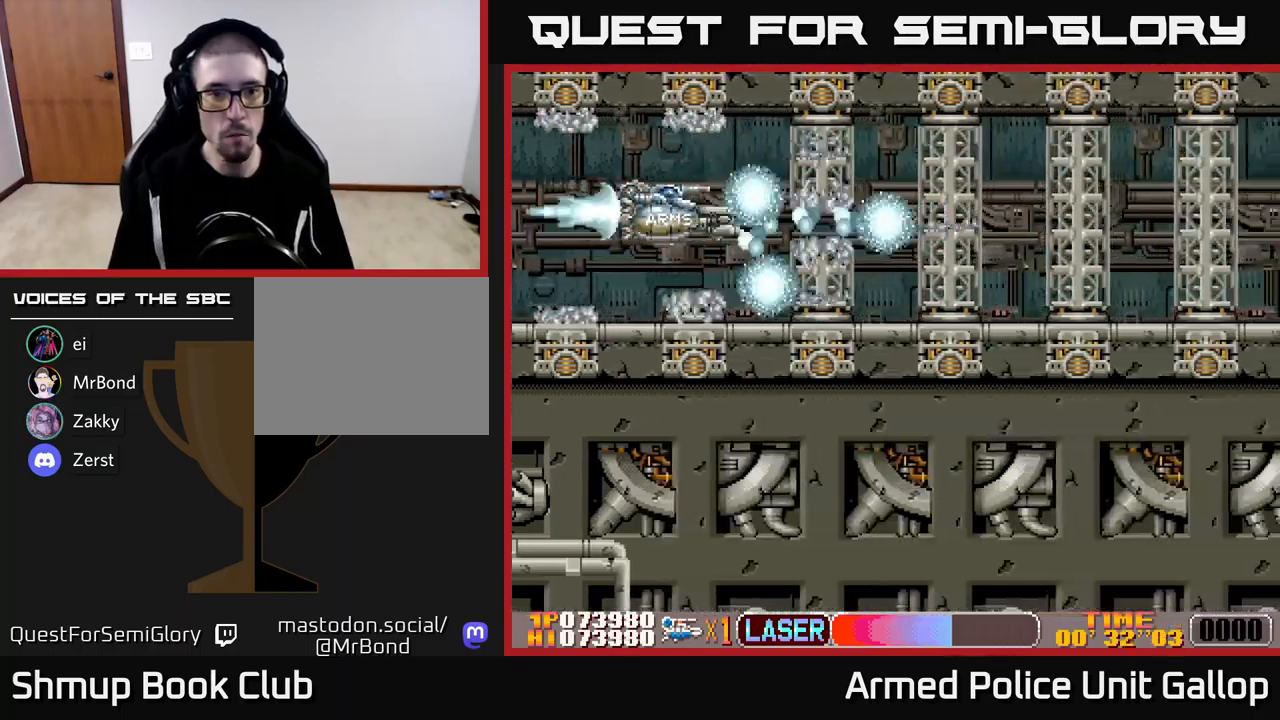
{"buttons": [], "left_stick": "center", "events": [[100, "DPAD_RIGHT", "up"], [150, "A", "down"], [167, "B", "up"], [317, "A", "up"], [384, "A", "down"], [467, "A", "up"]]}
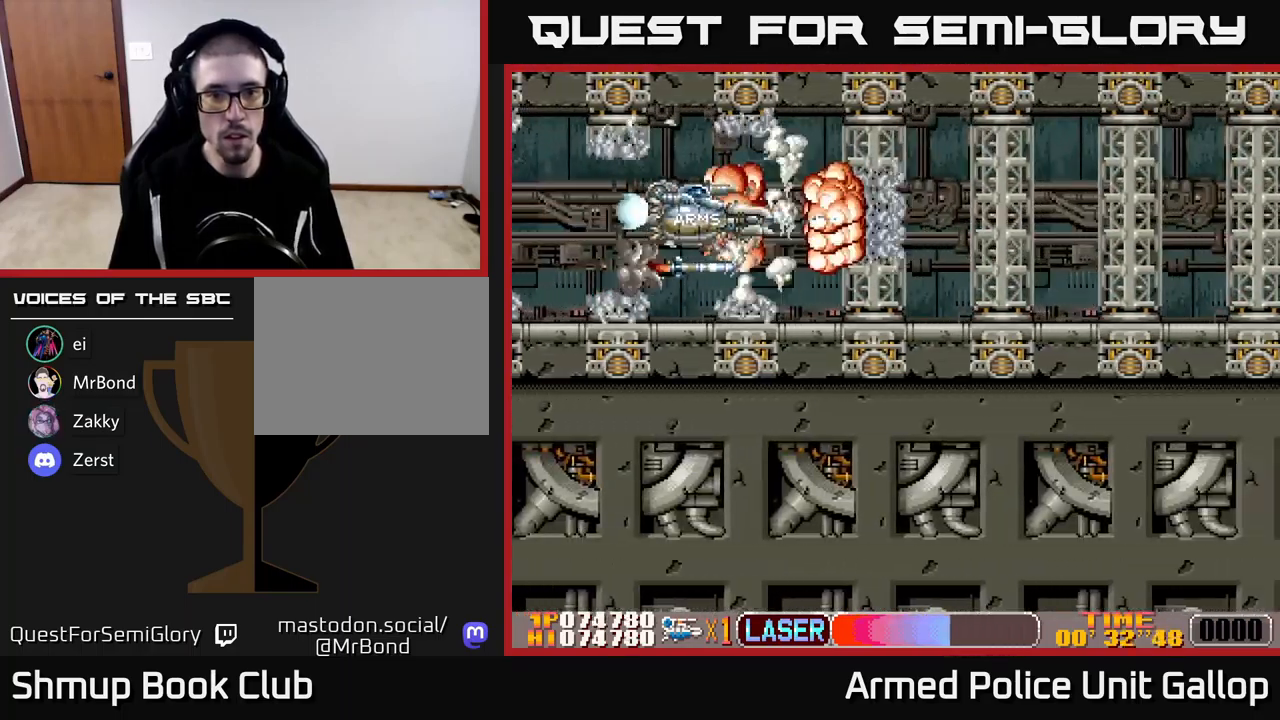
{"buttons": ["A"], "left_stick": "center", "events": [[34, "A", "down"], [67, "A", "up"], [134, "A", "down"], [200, "A", "up"], [267, "A", "down"], [317, "A", "up"], [384, "A", "down"], [450, "A", "up"], [500, "A", "down"]]}
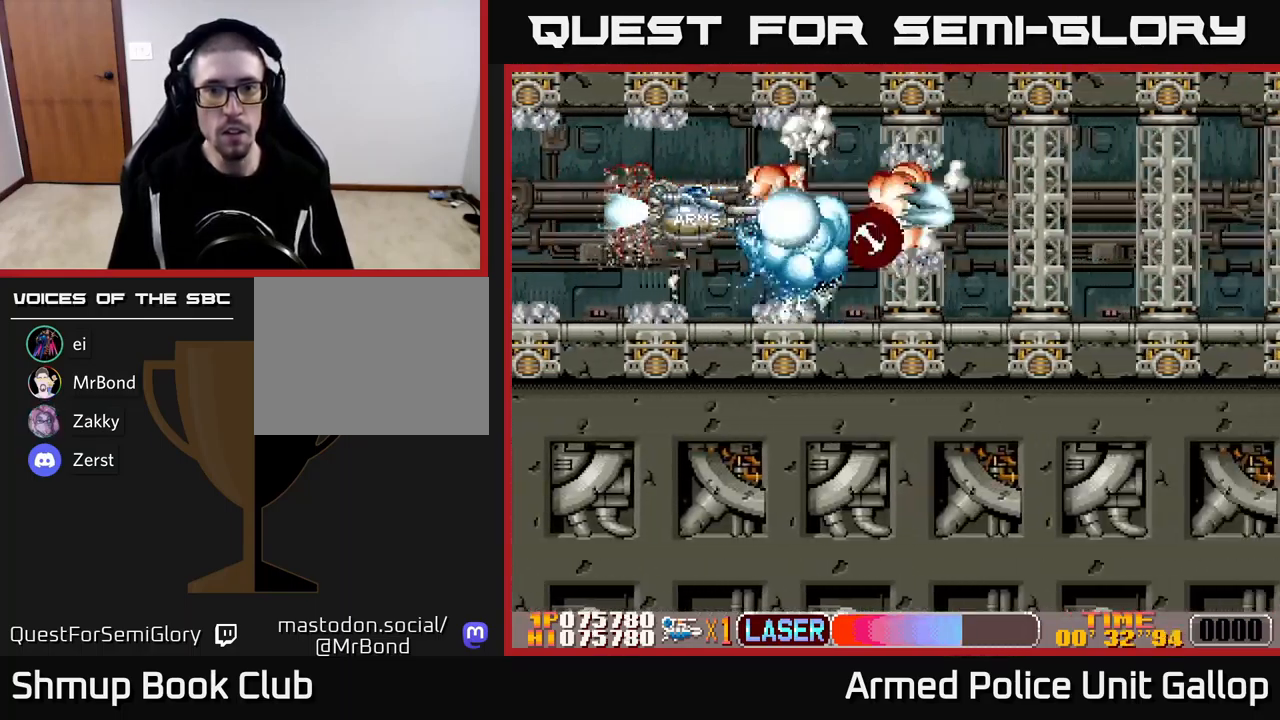
{"buttons": ["DPAD_RIGHT"], "left_stick": "center", "events": [[67, "A", "up"], [117, "DPAD_RIGHT", "down"], [134, "A", "down"], [200, "A", "up"], [267, "A", "down"], [300, "DPAD_RIGHT", "up"], [334, "A", "up"], [400, "A", "down"], [484, "A", "up"], [484, "DPAD_RIGHT", "down"]]}
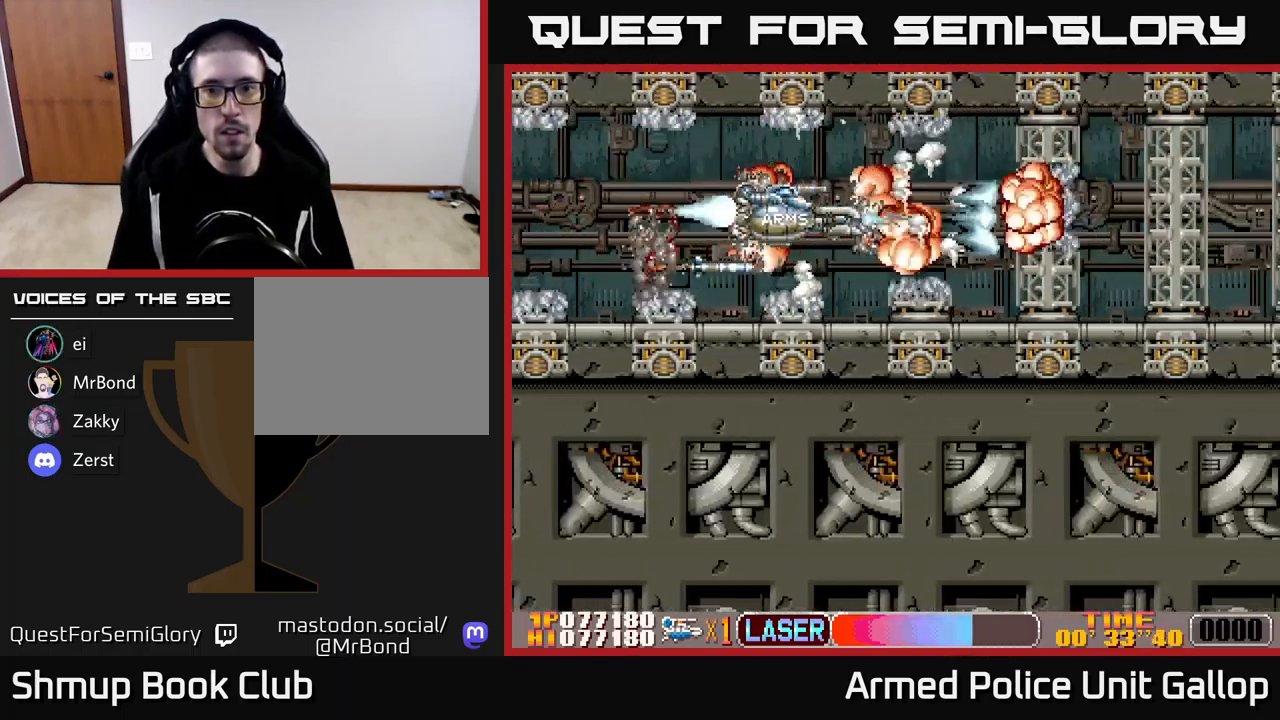
{"buttons": ["A"], "left_stick": "center", "events": [[50, "A", "down"], [117, "A", "up"], [117, "DPAD_RIGHT", "up"], [200, "A", "down"], [267, "A", "up"], [334, "DPAD_RIGHT", "down"], [350, "A", "down"], [417, "A", "up"], [434, "DPAD_RIGHT", "up"], [500, "A", "down"]]}
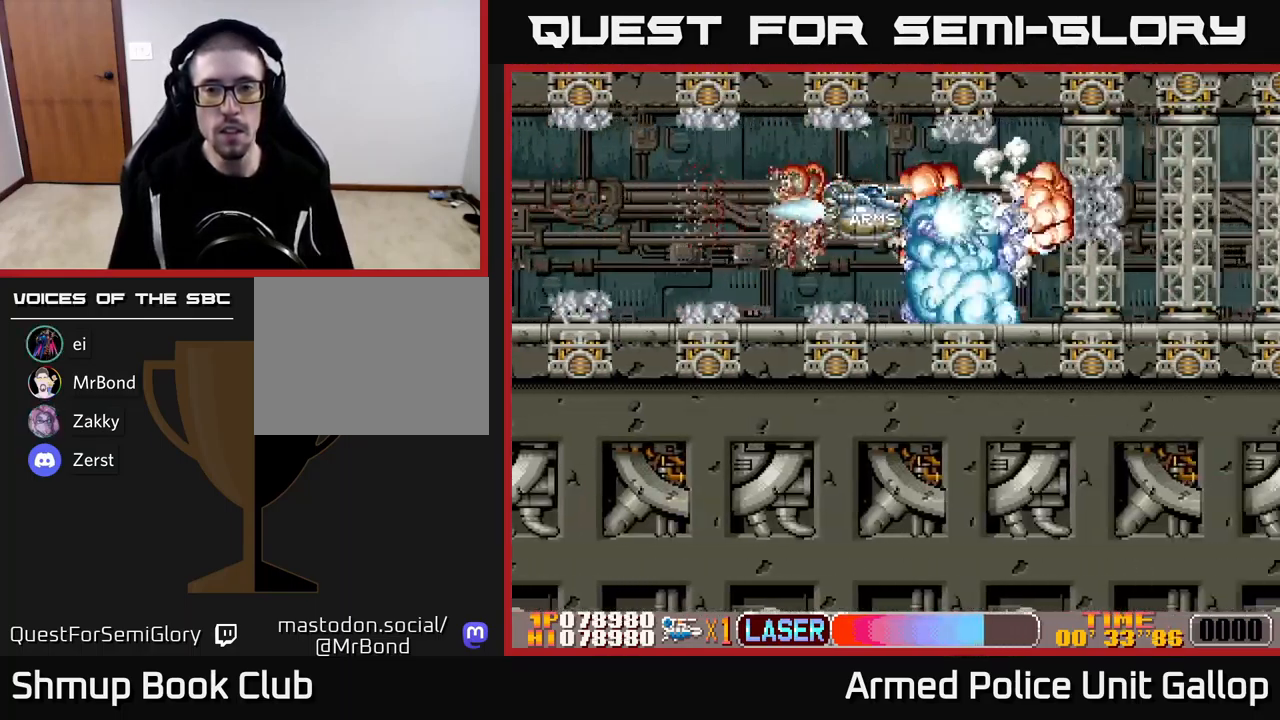
{"buttons": ["A"], "left_stick": "center", "events": [[84, "A", "up"], [150, "A", "down"], [234, "A", "up"], [317, "A", "down"], [384, "A", "up"], [450, "A", "down"]]}
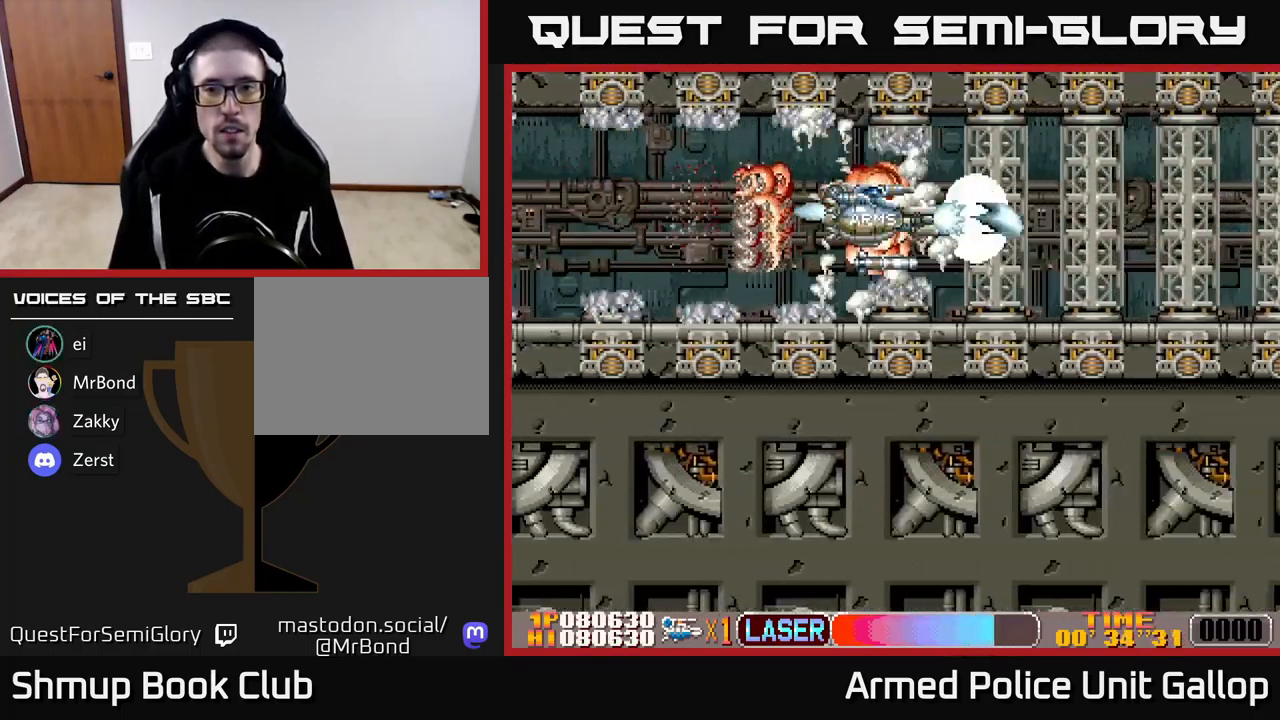
{"buttons": ["A", "DPAD_LEFT"], "left_stick": "center", "events": [[34, "A", "up"], [84, "A", "down"], [150, "A", "up"], [234, "A", "down"], [300, "A", "up"], [367, "A", "down"], [384, "DPAD_LEFT", "down"], [434, "A", "up"], [484, "A", "down"]]}
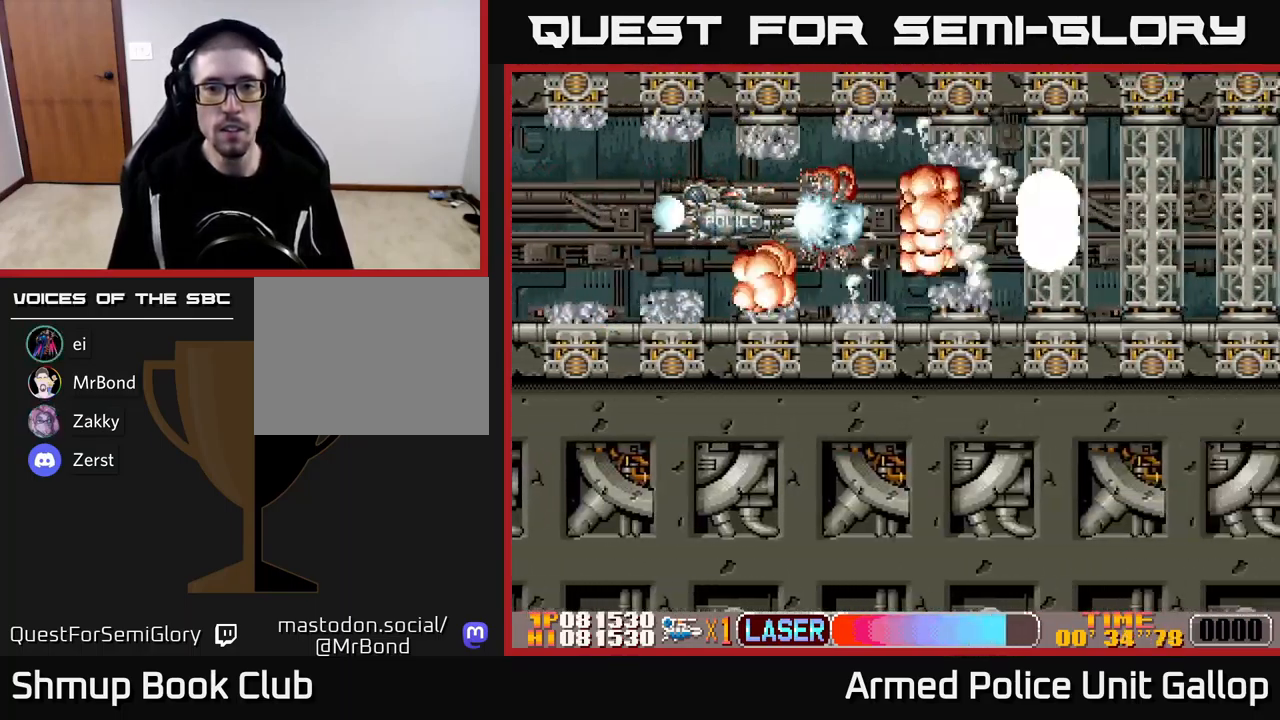
{"buttons": [], "left_stick": "center", "events": [[50, "DPAD_LEFT", "up"], [67, "A", "up"], [134, "A", "down"], [184, "A", "up"], [217, "DPAD_RIGHT", "down"], [267, "A", "down"], [334, "A", "up"], [400, "A", "down"], [400, "DPAD_RIGHT", "up"], [467, "A", "up"]]}
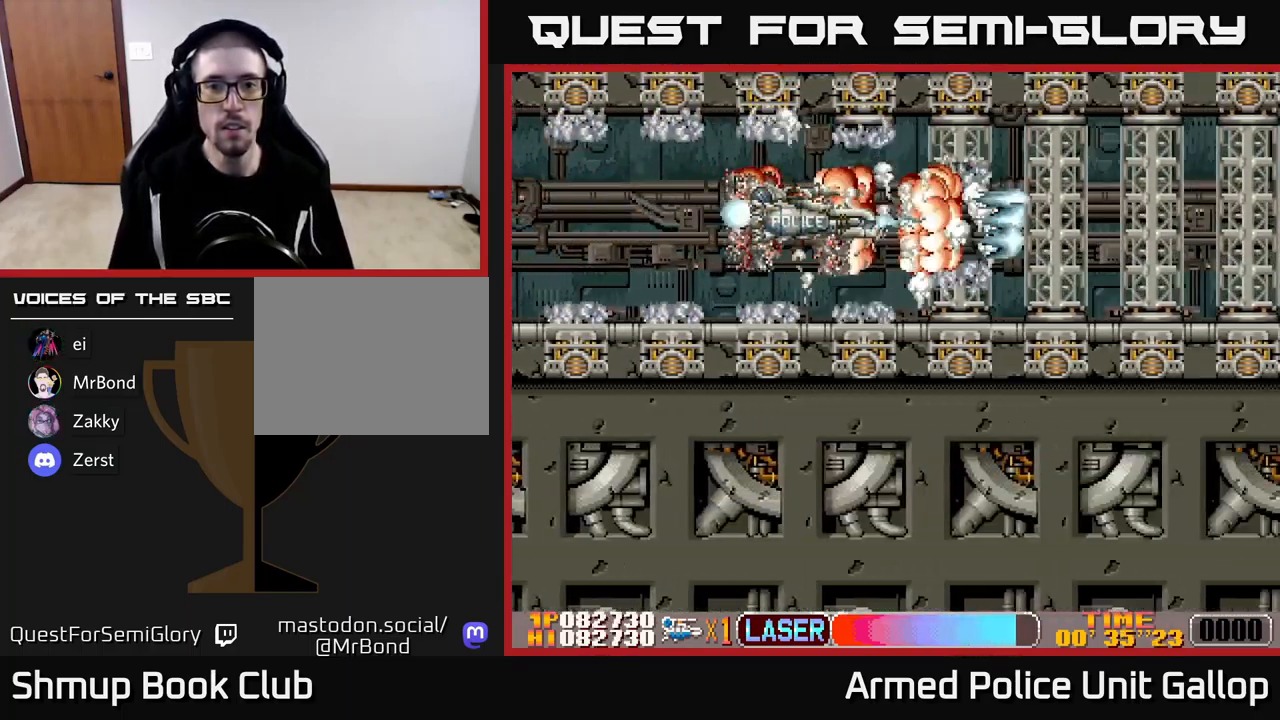
{"buttons": [], "left_stick": "center", "events": [[50, "A", "down"], [134, "A", "up"], [200, "A", "down"], [284, "A", "up"], [317, "DPAD_LEFT", "down"], [367, "A", "down"], [467, "A", "up"], [484, "DPAD_LEFT", "up"]]}
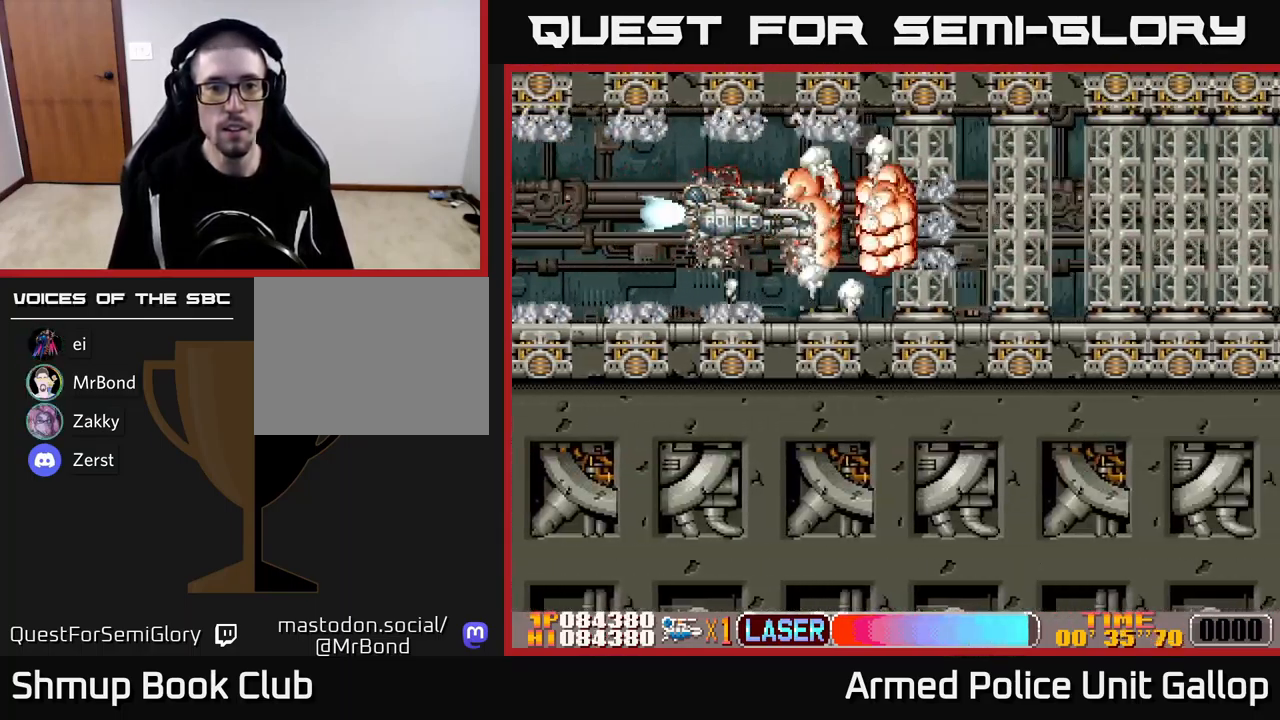
{"buttons": [], "left_stick": "center", "events": [[50, "A", "down"], [134, "A", "up"], [217, "A", "down"], [301, "A", "up"], [384, "A", "down"], [484, "A", "up"]]}
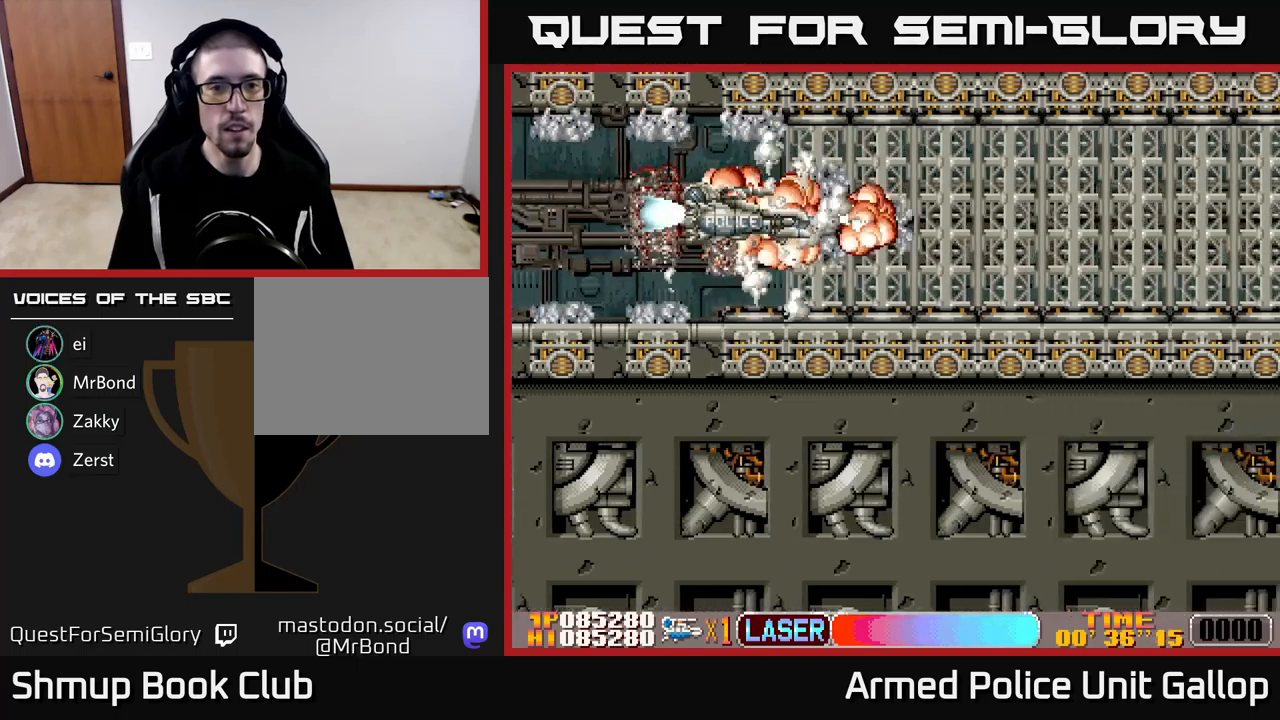
{"buttons": ["A", "DPAD_LEFT"], "left_stick": "center", "events": [[83, "A", "down"], [133, "A", "up"], [150, "DPAD_LEFT", "down"], [217, "A", "down"], [283, "A", "up"], [350, "A", "down"], [417, "A", "up"], [483, "A", "down"]]}
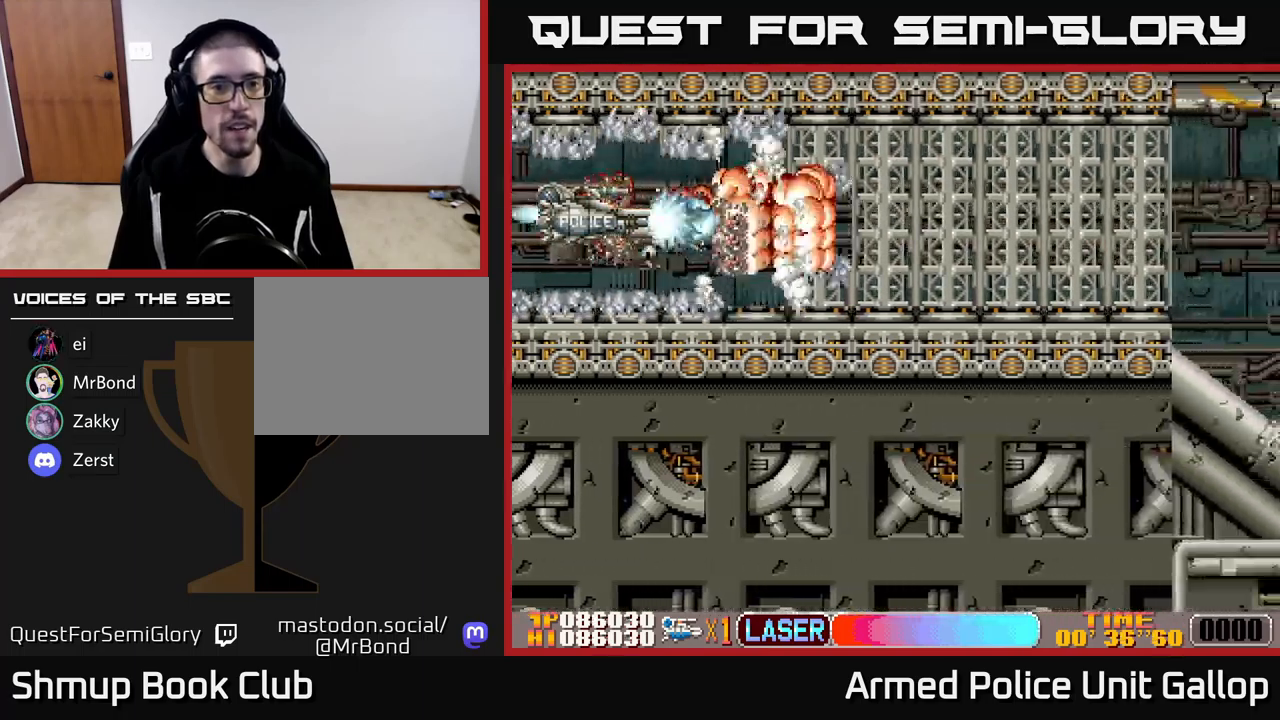
{"buttons": ["A", "DPAD_RIGHT"], "left_stick": "center", "events": [[17, "DPAD_LEFT", "up"], [33, "A", "up"], [100, "A", "down"], [150, "A", "up"], [217, "A", "down"], [283, "A", "up"], [333, "A", "down"], [367, "DPAD_RIGHT", "down"], [383, "A", "up"], [467, "A", "down"]]}
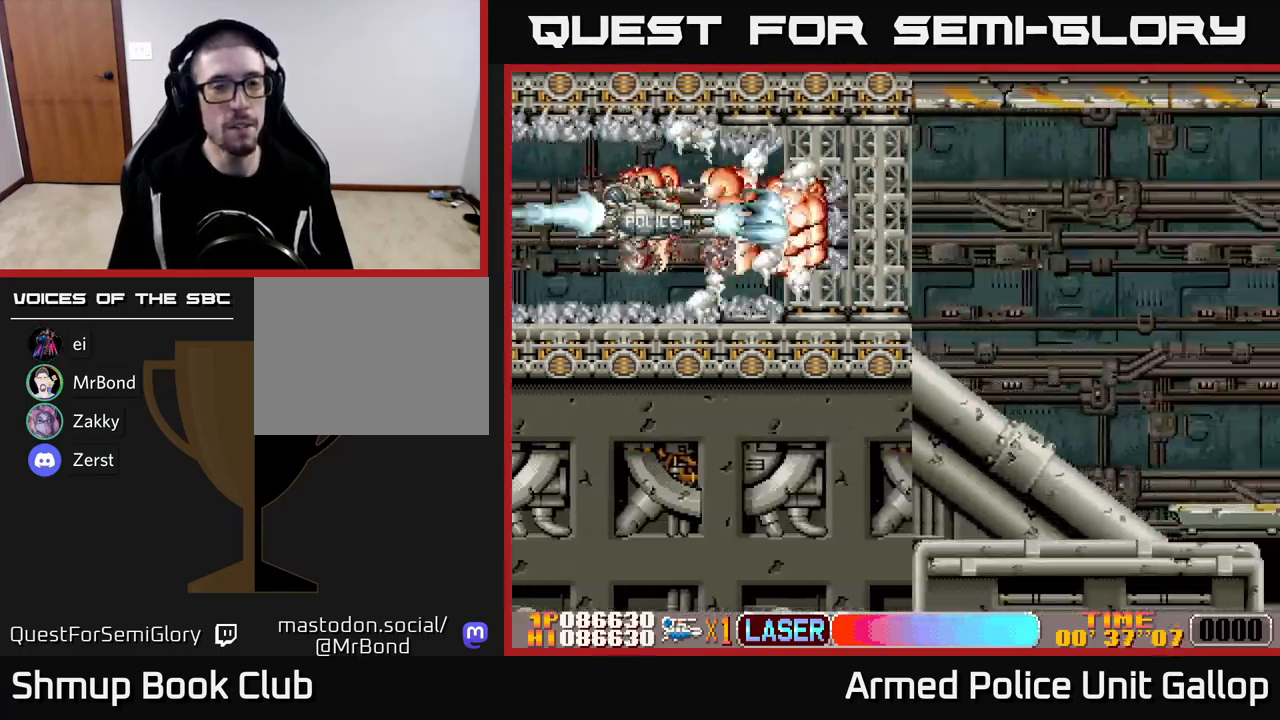
{"buttons": ["DPAD_RIGHT"], "left_stick": "center", "events": [[50, "A", "up"], [100, "A", "down"], [183, "A", "up"], [250, "A", "down"], [333, "A", "up"], [400, "A", "down"], [483, "A", "up"]]}
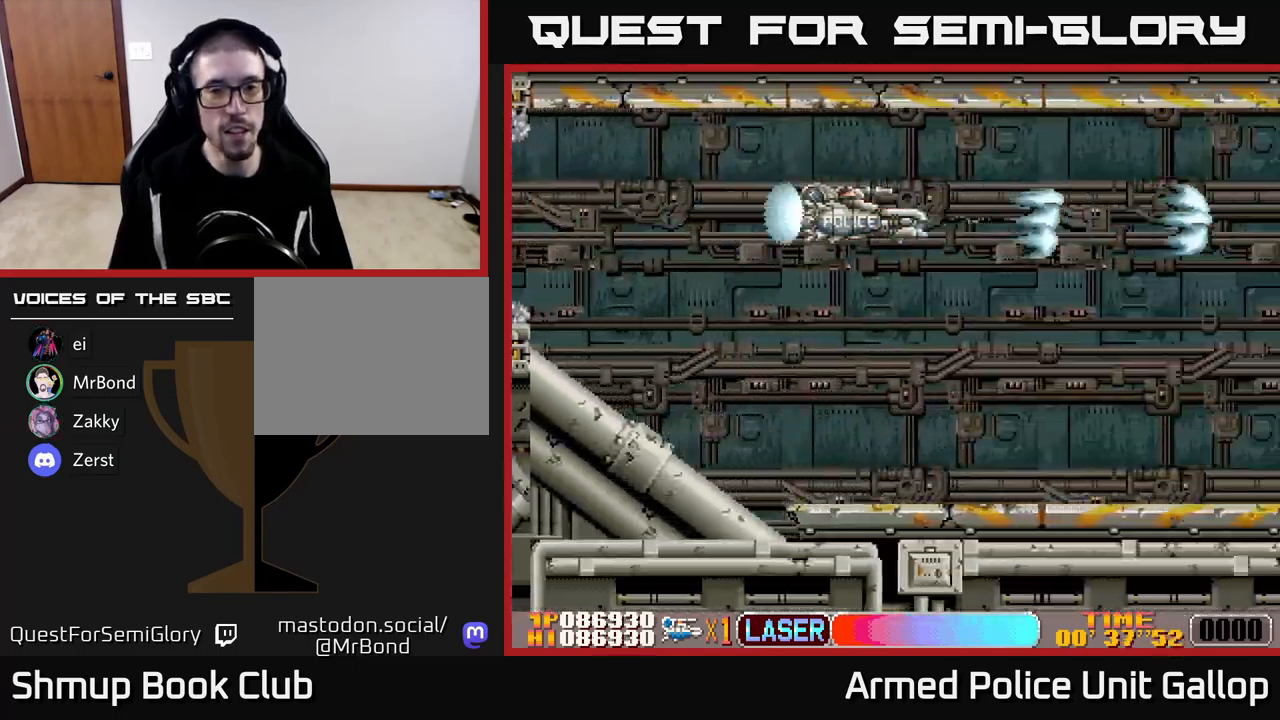
{"buttons": ["DPAD_DOWN", "DPAD_LEFT"], "left_stick": "center"}
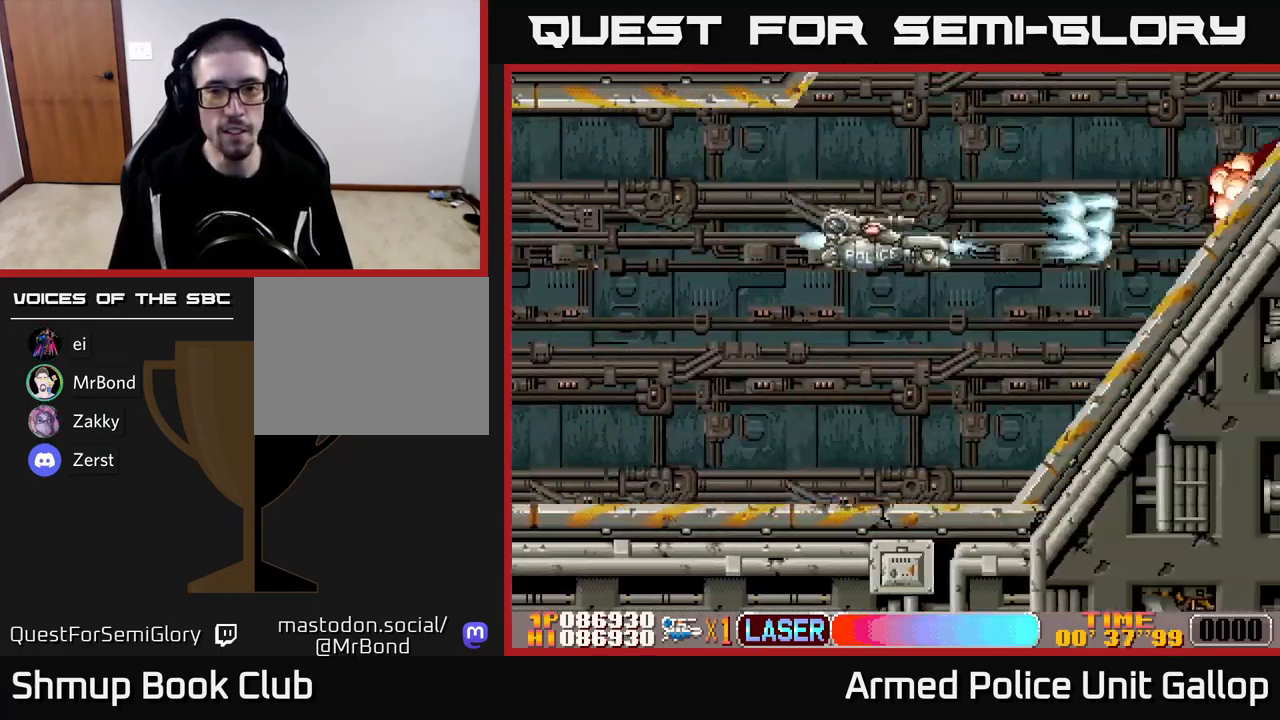
{"buttons": ["A", "DPAD_RIGHT"], "left_stick": "center", "events": [[33, "B", "down"], [67, "DPAD_DOWN", "up"], [150, "DPAD_UP", "down"], [217, "DPAD_LEFT", "up"], [350, "B", "up"], [450, "A", "down"], [467, "DPAD_RIGHT", "down"], [500, "DPAD_UP", "up"]]}
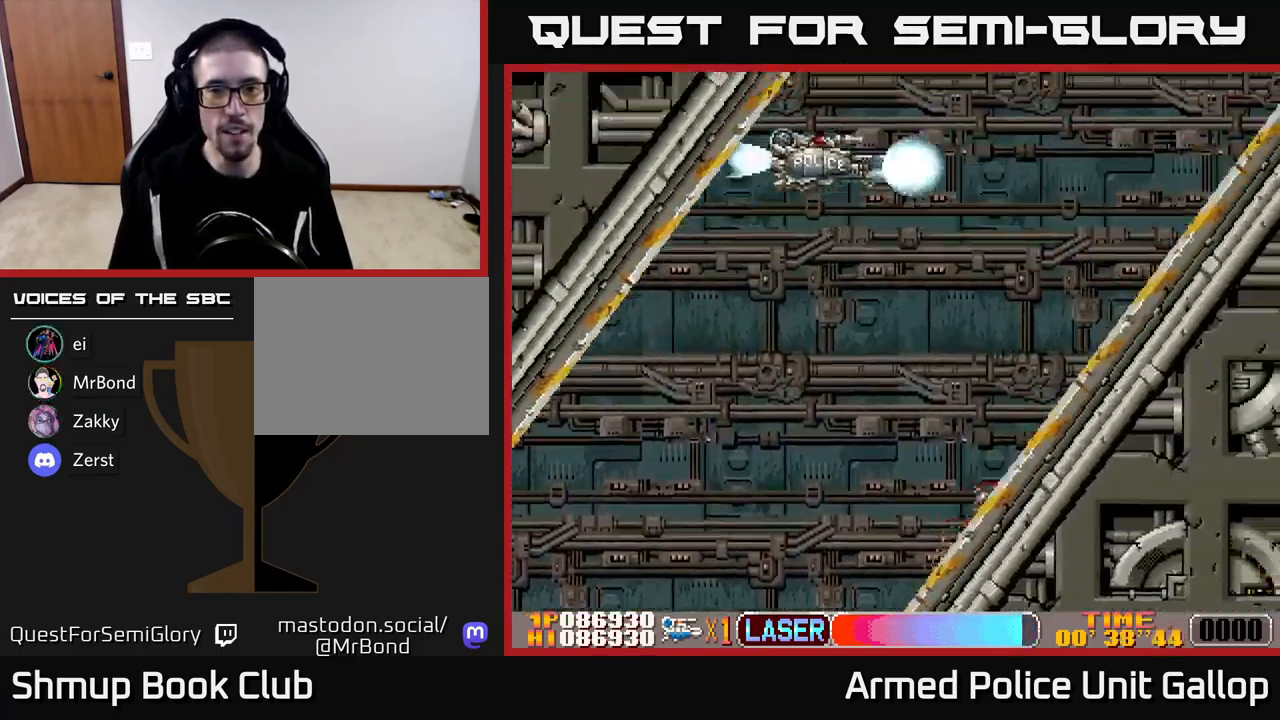
{"buttons": ["A", "DPAD_DOWN"], "left_stick": "center", "events": [[50, "A", "up"], [133, "A", "down"], [200, "A", "up"], [200, "DPAD_RIGHT", "up"], [283, "A", "down"], [283, "DPAD_UP", "down"], [350, "DPAD_UP", "up"], [367, "A", "up"], [417, "DPAD_DOWN", "down"], [450, "A", "down"]]}
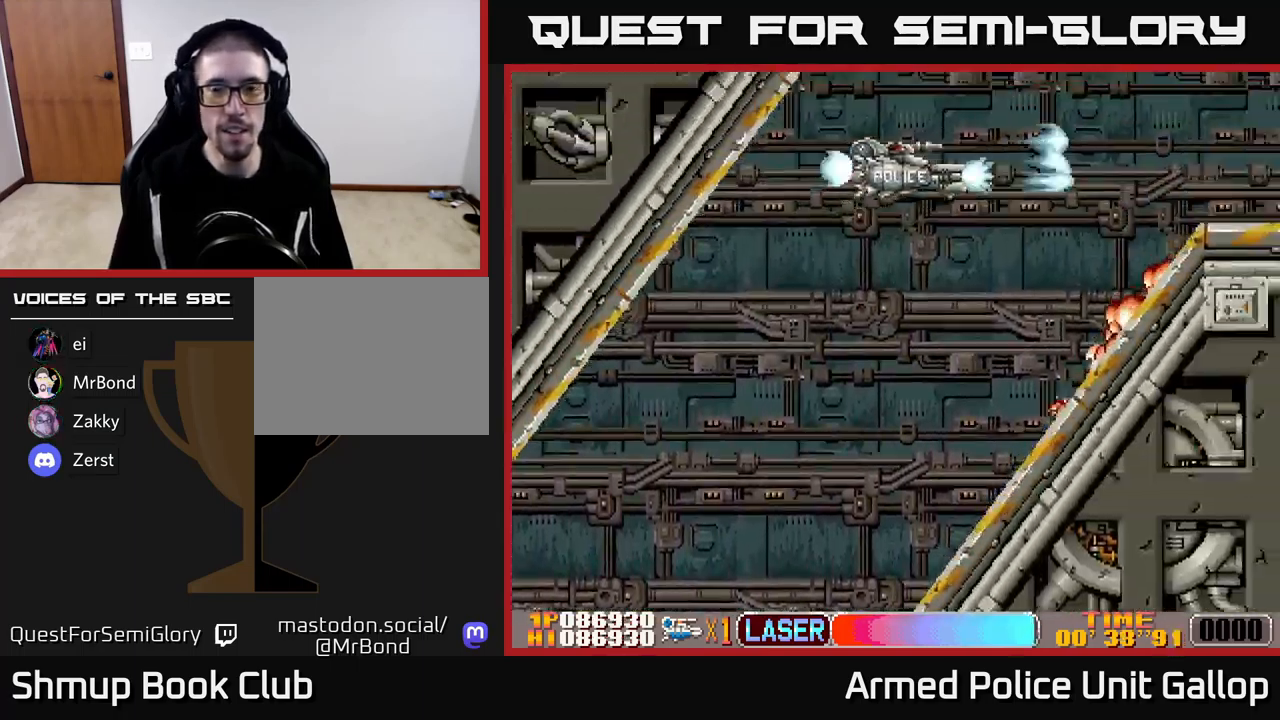
{"buttons": ["A", "DPAD_DOWN"], "left_stick": "center", "events": [[17, "DPAD_RIGHT", "down"], [33, "A", "up"], [133, "A", "down"], [167, "DPAD_DOWN", "up"], [167, "DPAD_RIGHT", "up"], [233, "A", "up"], [300, "A", "down"], [350, "DPAD_DOWN", "down"], [433, "A", "up"], [500, "A", "down"]]}
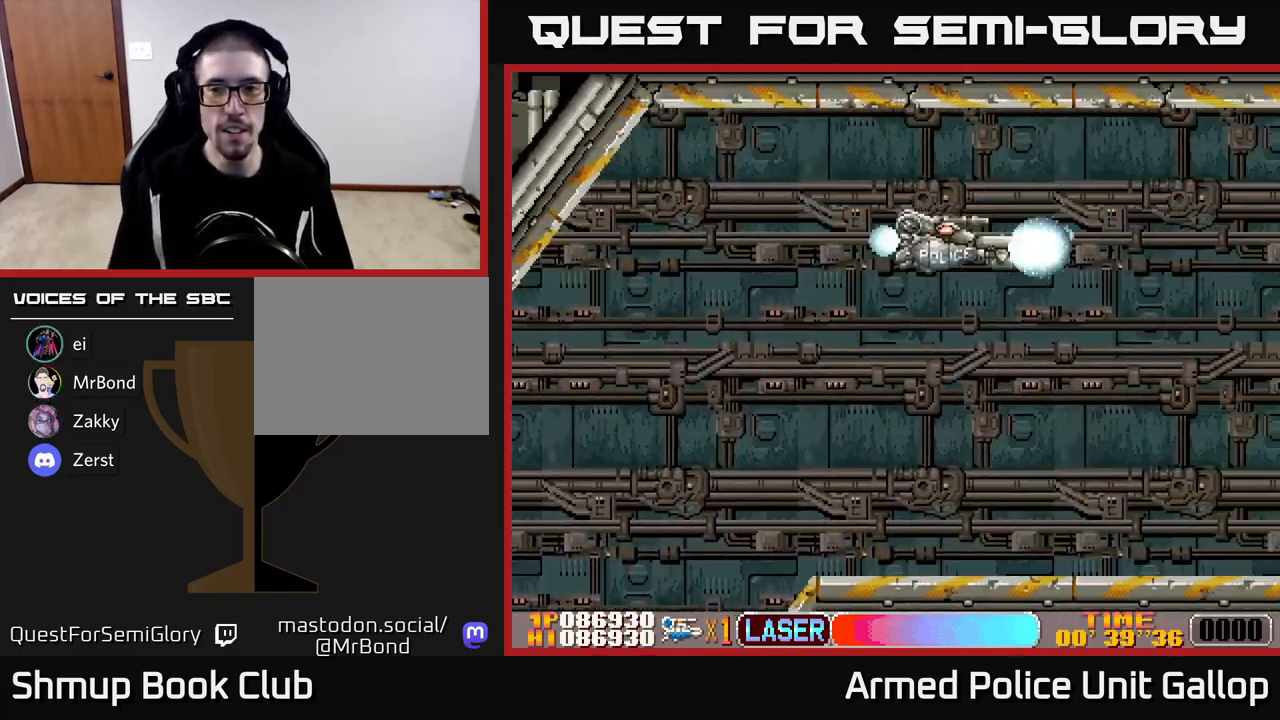
{"buttons": ["DPAD_LEFT"], "left_stick": "center", "events": [[117, "A", "up"], [183, "DPAD_LEFT", "down"], [200, "A", "down"], [283, "A", "up"], [350, "DPAD_DOWN", "up"], [383, "A", "down"], [400, "DPAD_DOWN", "down"], [467, "DPAD_DOWN", "up"], [483, "A", "up"]]}
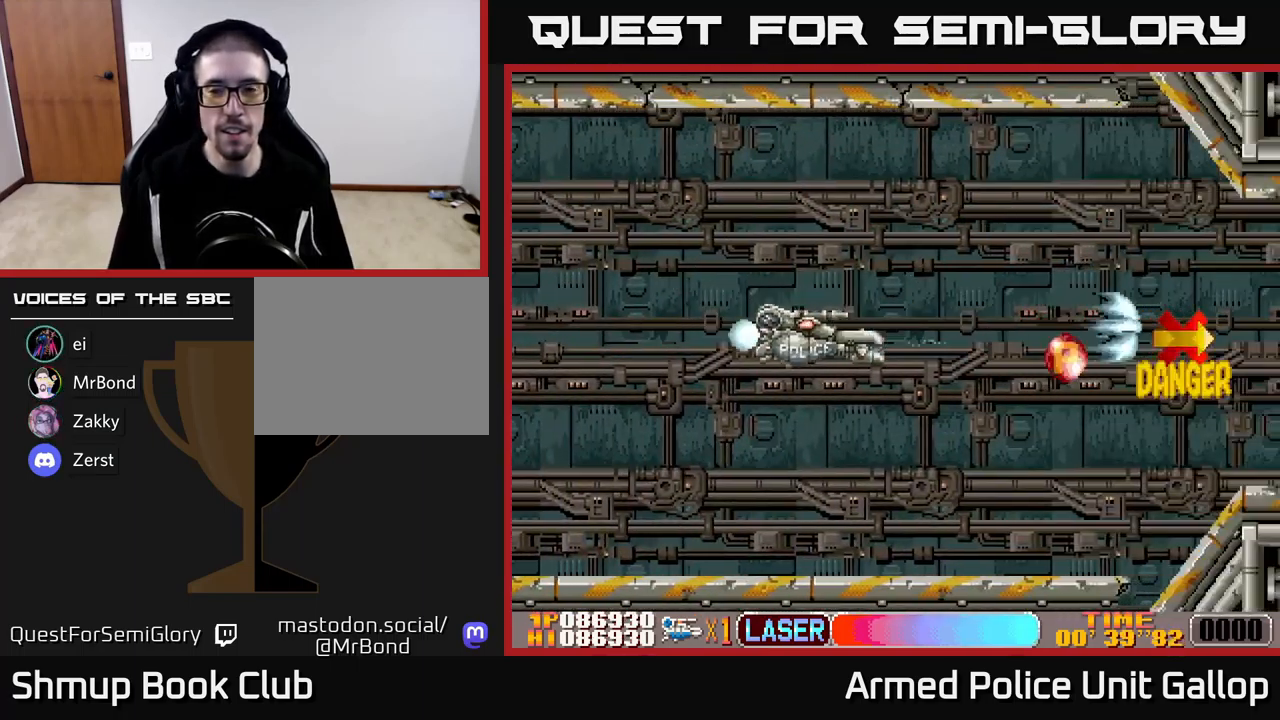
{"buttons": ["DPAD_RIGHT"], "left_stick": "center", "events": [[67, "A", "down"], [117, "A", "up"], [150, "DPAD_LEFT", "up"], [200, "A", "down"], [267, "A", "up"], [350, "A", "down"], [350, "DPAD_RIGHT", "down"], [433, "A", "up"]]}
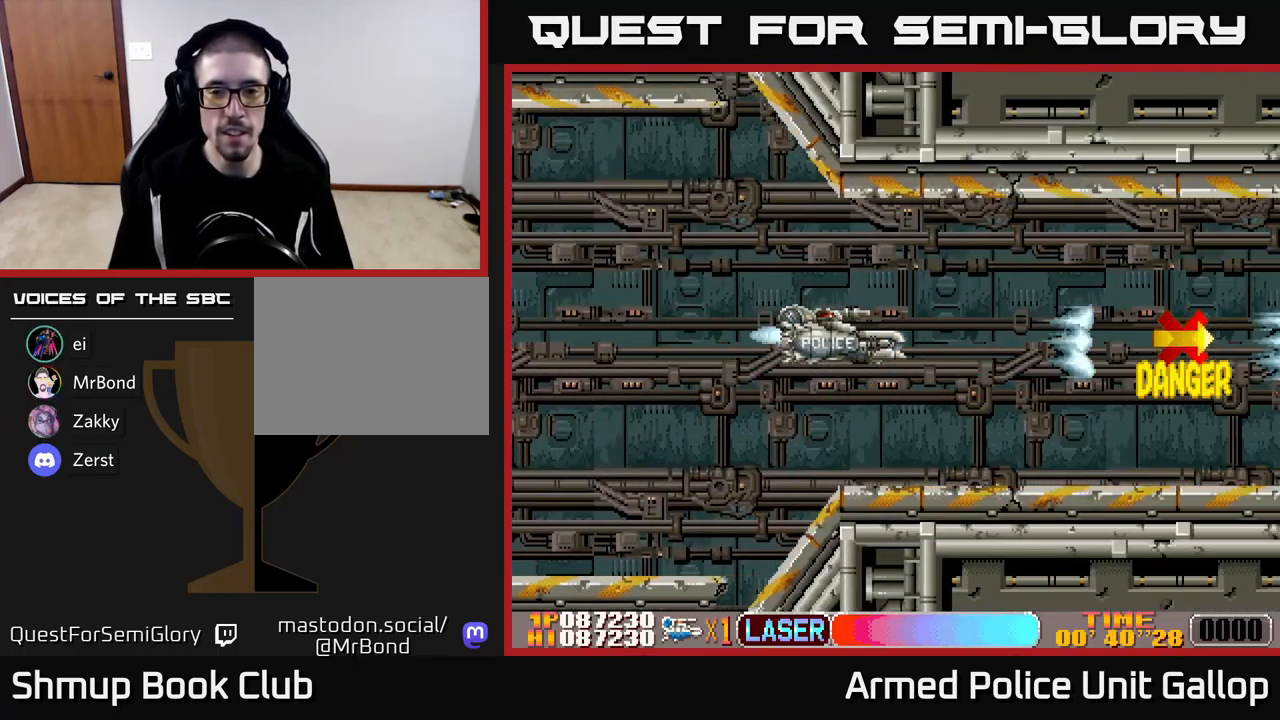
{"buttons": [], "left_stick": "center", "events": [[17, "A", "down"], [50, "DPAD_DOWN", "down"], [100, "DPAD_RIGHT", "up"], [117, "A", "up"], [117, "DPAD_RIGHT", "down"], [167, "A", "down"], [200, "DPAD_DOWN", "up"], [250, "DPAD_UP", "down"], [284, "A", "up"], [284, "DPAD_RIGHT", "up"], [334, "A", "down"], [417, "DPAD_UP", "up"], [434, "A", "up"]]}
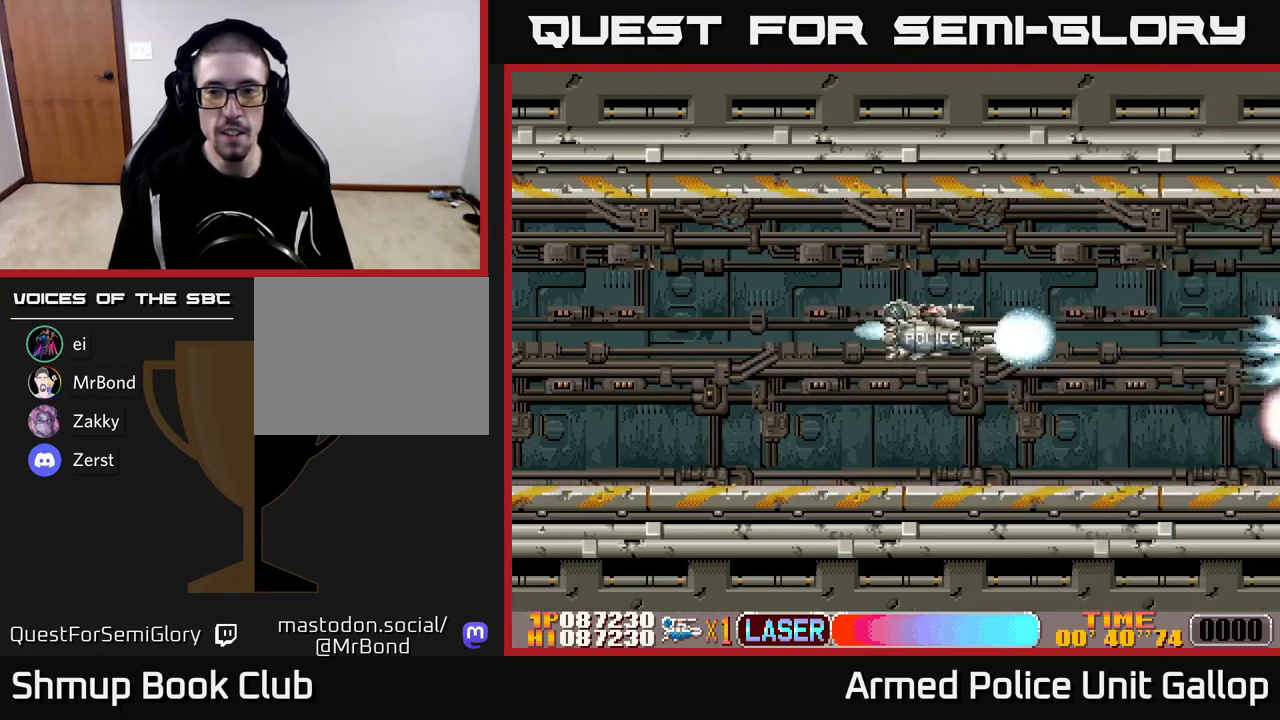
{"buttons": [], "left_stick": "center", "events": [[34, "A", "down"], [84, "A", "up"], [167, "DPAD_LEFT", "down"], [184, "A", "down"], [217, "A", "up"], [300, "A", "down"], [334, "A", "up"], [350, "DPAD_LEFT", "up"], [417, "A", "down"], [484, "A", "up"]]}
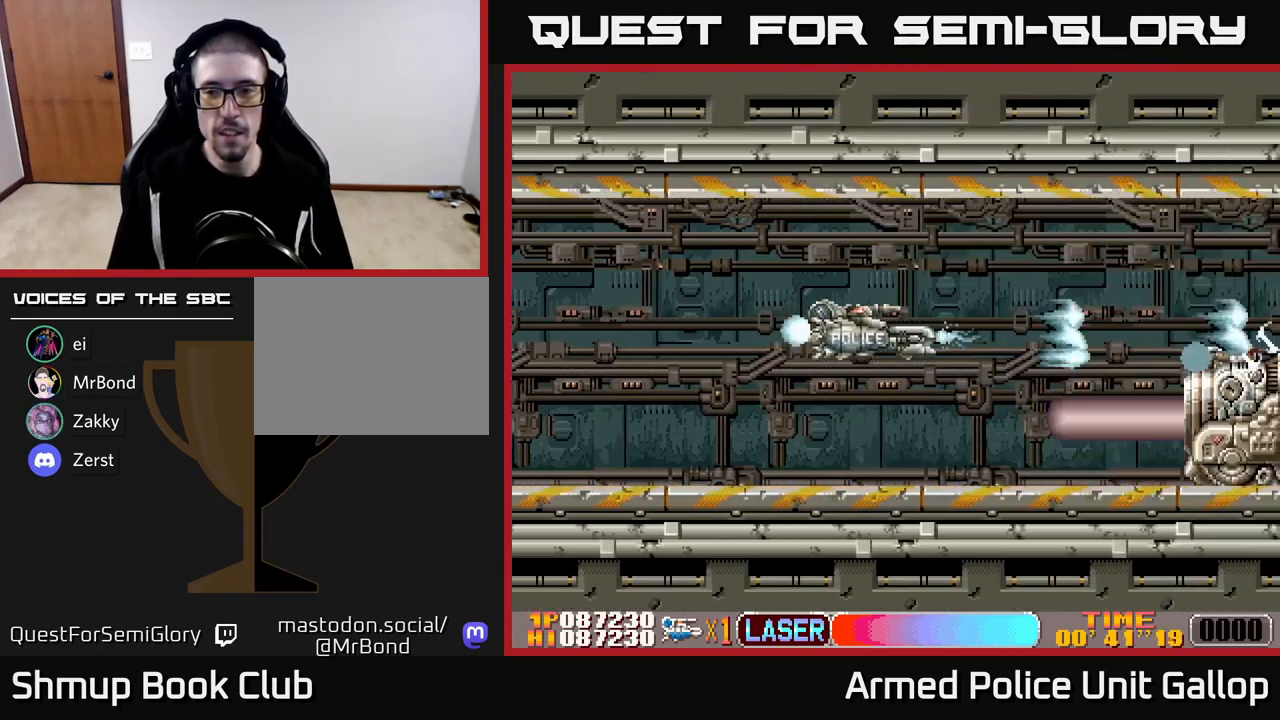
{"buttons": ["DPAD_UP", "DPAD_LEFT"], "left_stick": "center", "events": [[50, "A", "down"], [134, "A", "up"], [217, "A", "down"], [284, "A", "up"], [284, "DPAD_DOWN", "down"], [284, "DPAD_LEFT", "down"], [350, "A", "down"], [350, "DPAD_DOWN", "up"], [417, "DPAD_UP", "down"], [467, "A", "up"]]}
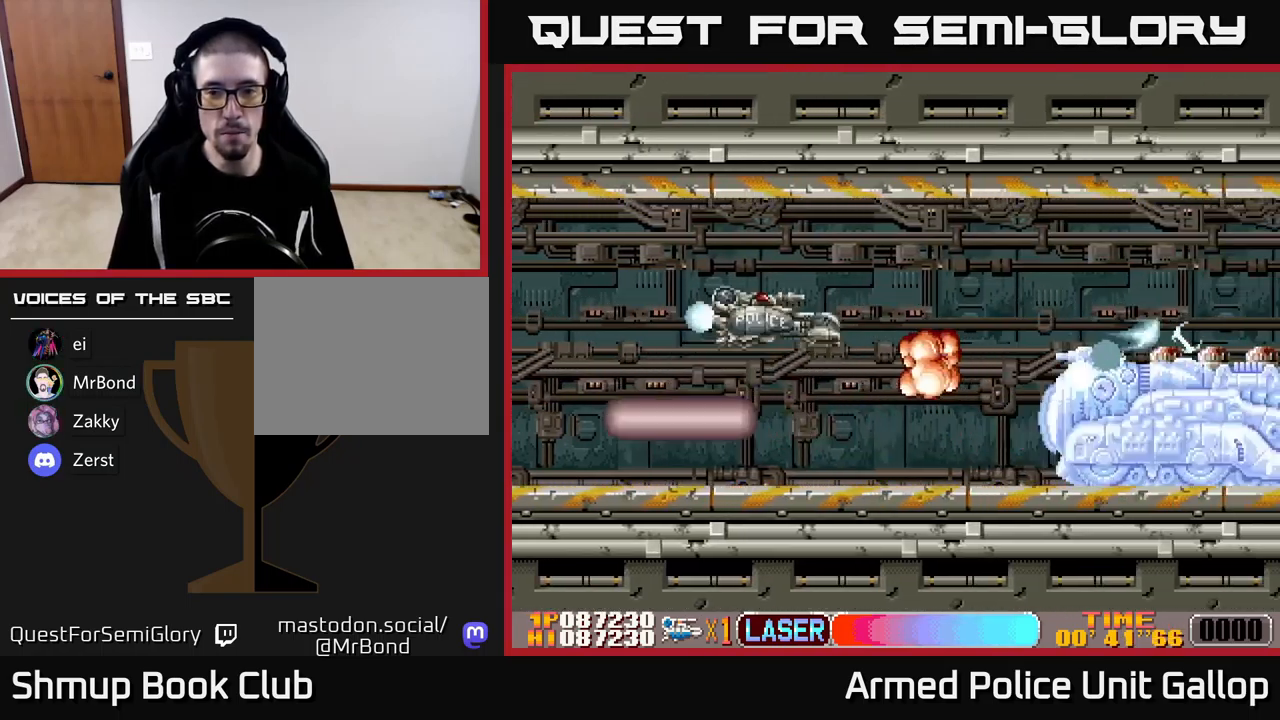
{"buttons": ["B"], "left_stick": "center"}
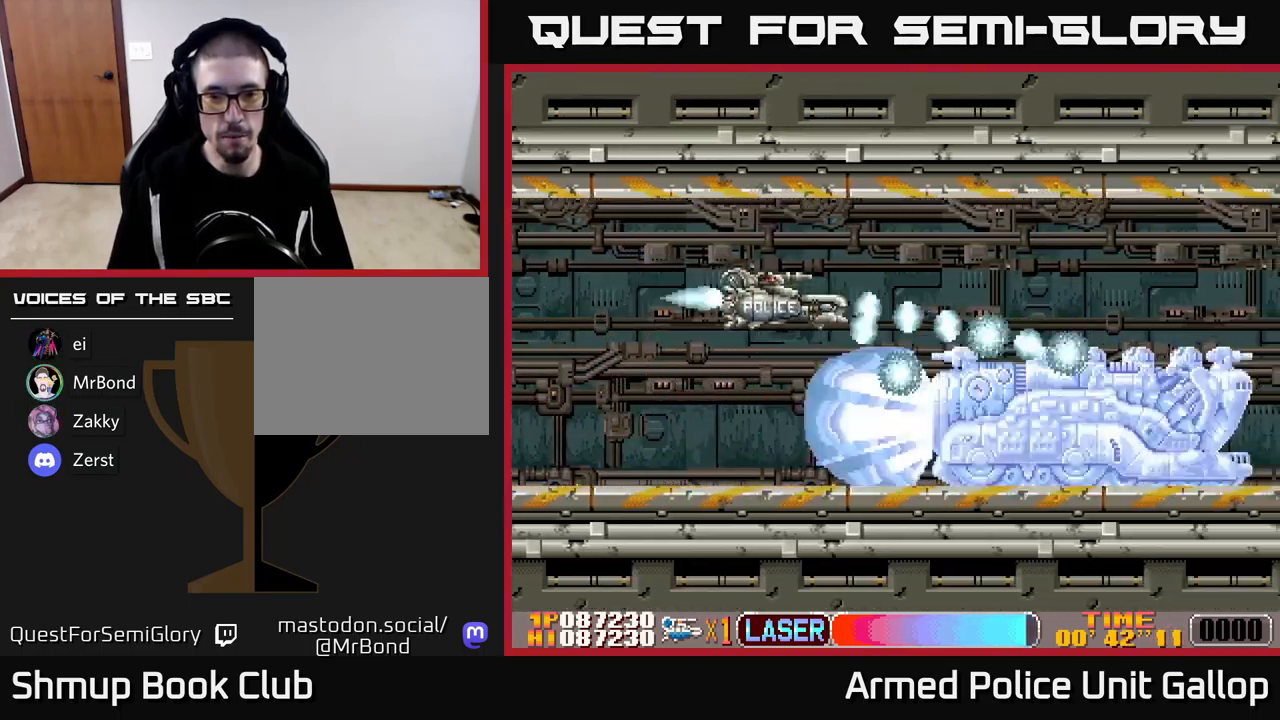
{"buttons": ["B", "DPAD_LEFT"], "left_stick": "center", "events": [[300, "DPAD_LEFT", "down"]]}
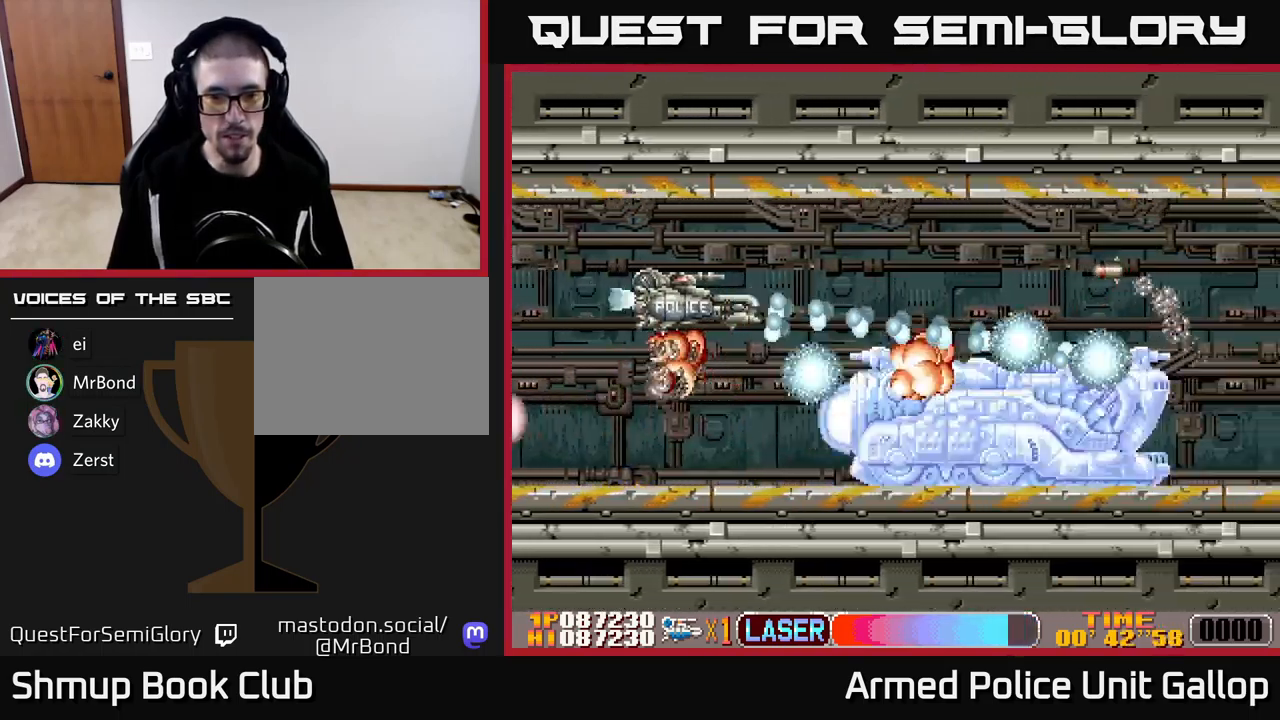
{"buttons": ["B", "DPAD_UP"], "left_stick": "center", "events": [[150, "DPAD_LEFT", "up"], [200, "DPAD_RIGHT", "down"], [300, "DPAD_RIGHT", "up"], [484, "DPAD_UP", "down"]]}
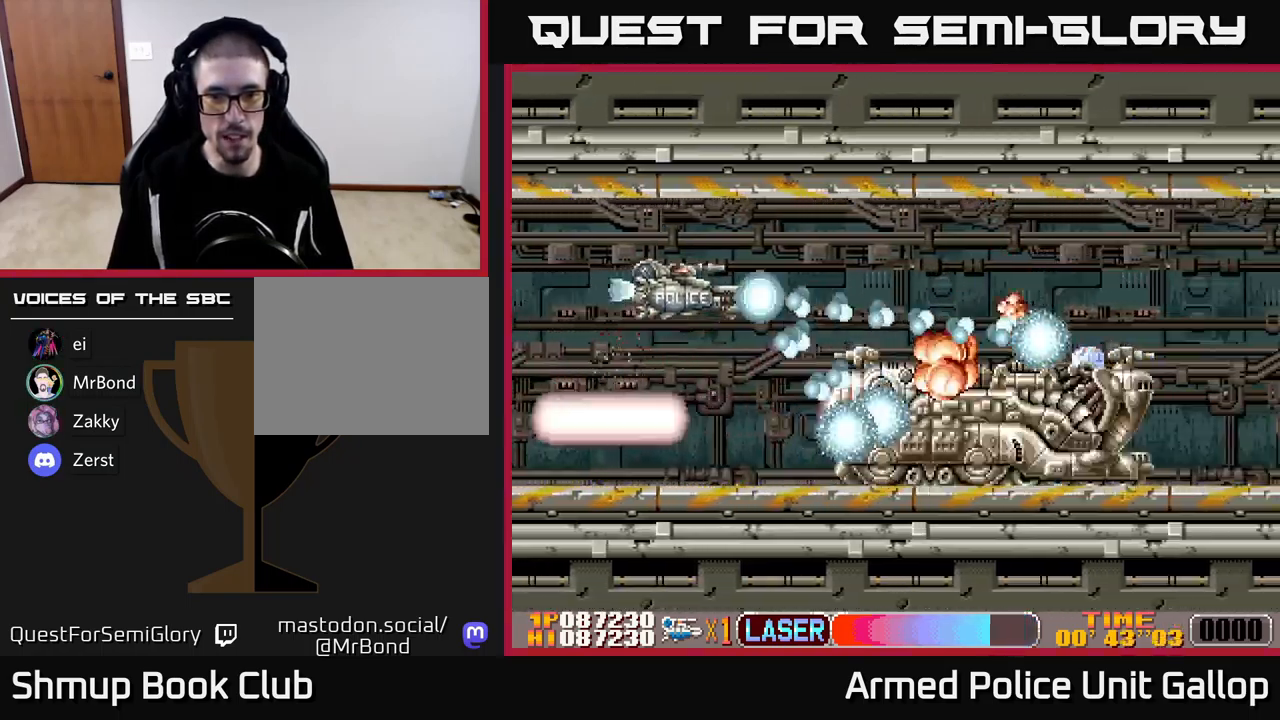
{"buttons": ["B"], "left_stick": "center", "events": [[84, "DPAD_UP", "up"]]}